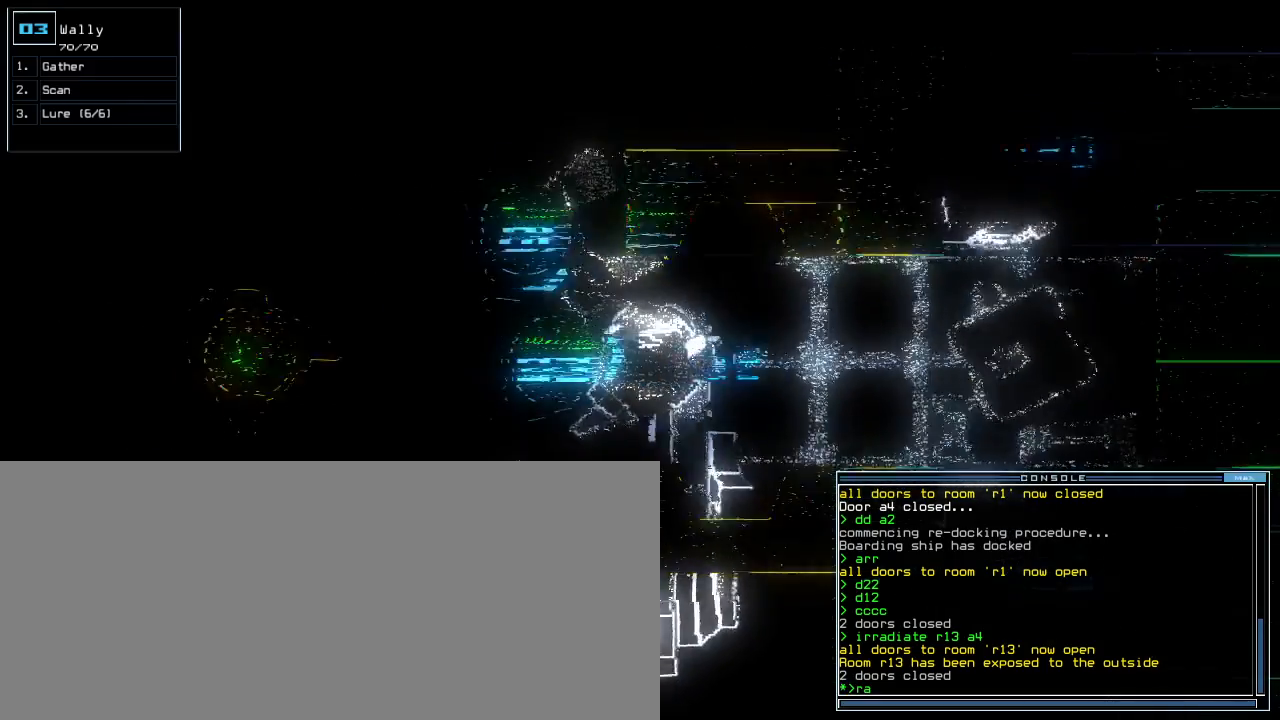
Gameplay with keyboard; each line is a JSON object with the keys held at the frame after it. "events" lists presses ("down") and releases ("up") of ".", "0", "1", "2", "3", "4", "5", "6", "7", "8", "9", "a", "b", "backspace", "c", "caps_lock", "comma", "ctrl_l", "ctrl_r", "d", "down", "e", "equals", "escape", "f", "f8", "g", "h", "i", "j", "k", "l", "left", "m", "minus", "n", "o", "p", "q", "quote", "r", "return", "right", "s", "semicolon", "shift_l", "shift_r", "space", "t", "tab", "tilde", "u", "up", "v", "w", "x", "y" and "z" between this image and that frame as [ms after this image, input, new state], when the widget could be followed in between. No other keys are recorded. Mouse input is not recorded.
{"keys": [], "events": [[240, "return", "down"], [340, "down", "up"], [340, "return", "up"], [340, "space", "down"], [420, "space", "up"]]}
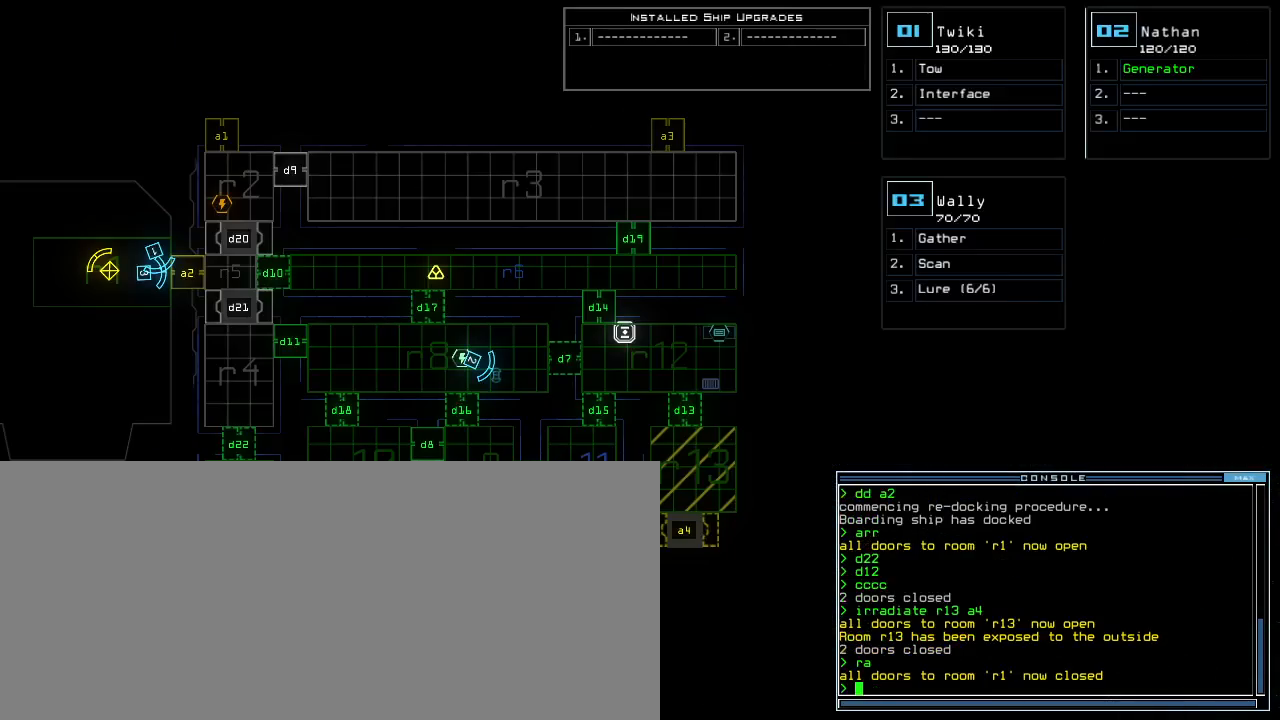
{"keys": [], "events": []}
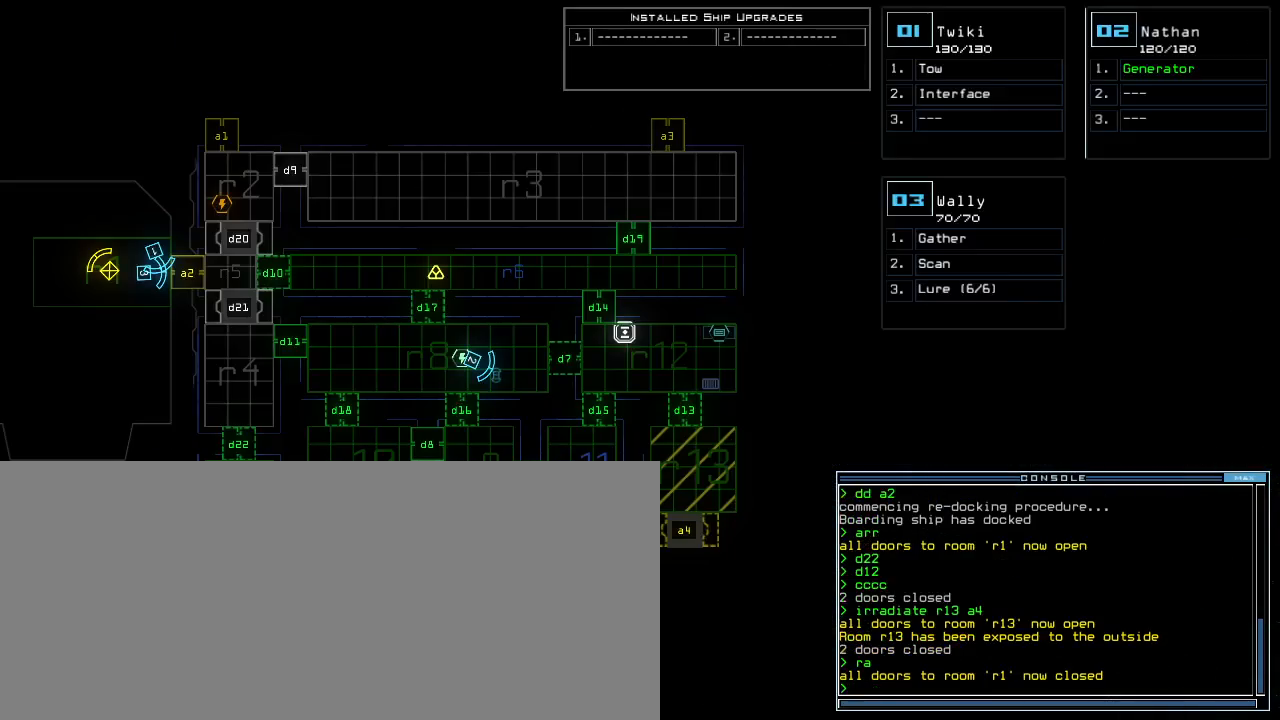
{"keys": [], "events": []}
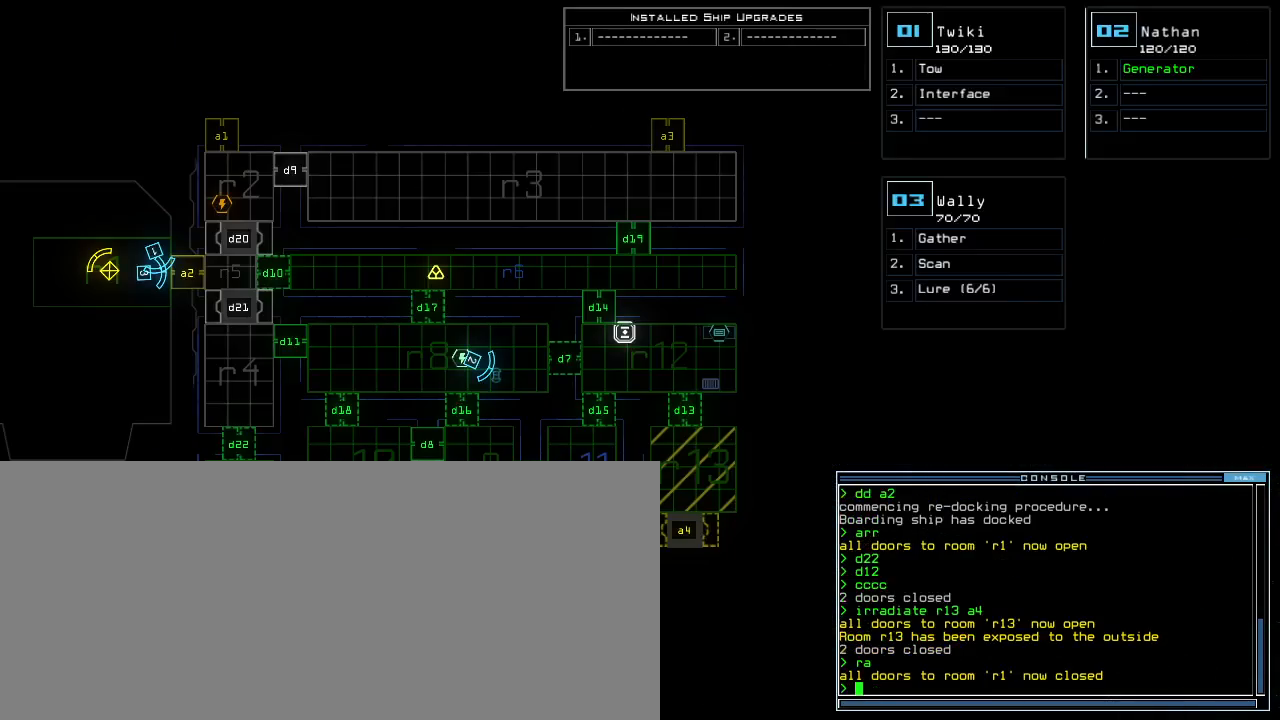
{"keys": [], "events": []}
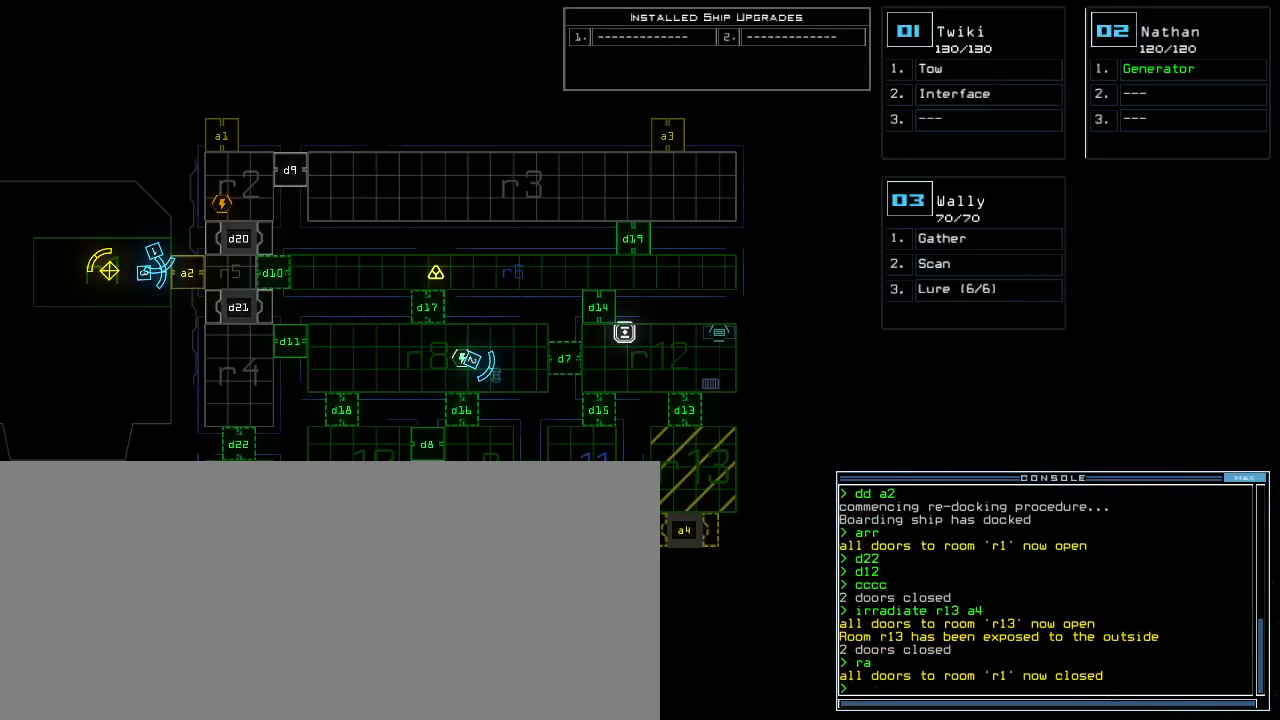
{"keys": [], "events": [[140, "a", "down"], [240, "a", "up"], [380, "4", "down"], [460, "4", "up"]]}
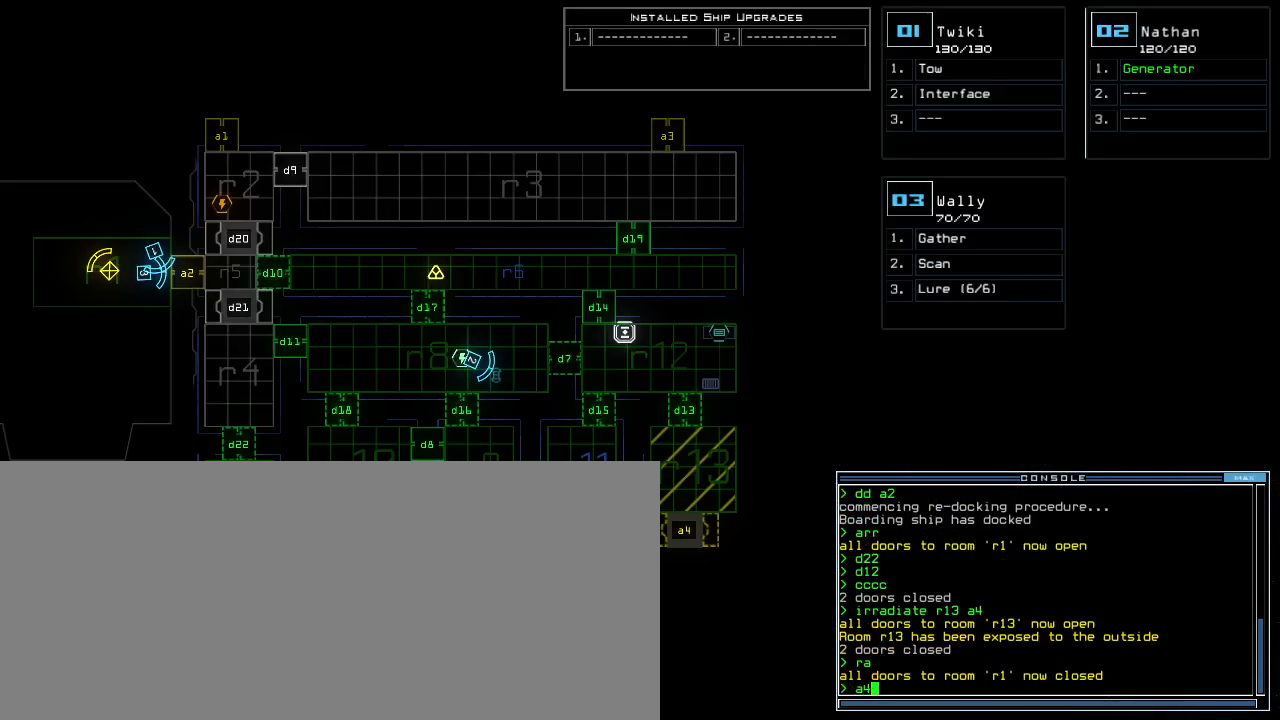
{"keys": [], "events": []}
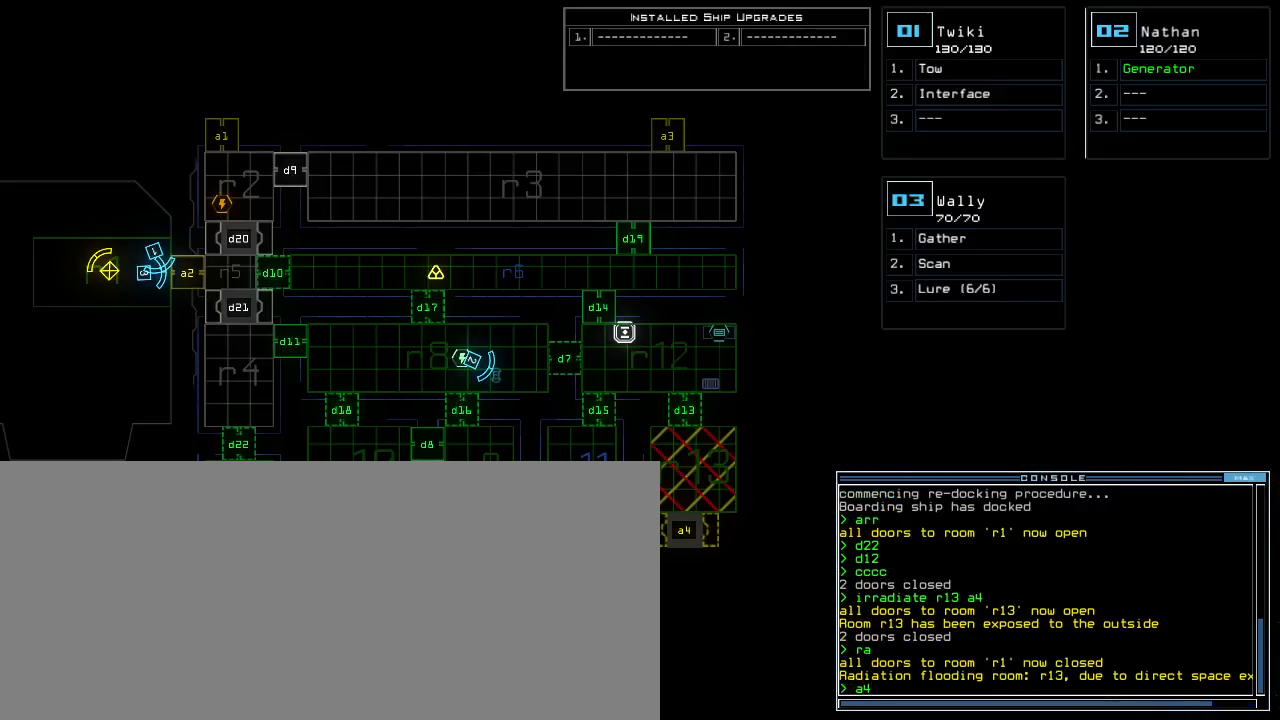
{"keys": ["return"], "events": [[460, "return", "down"]]}
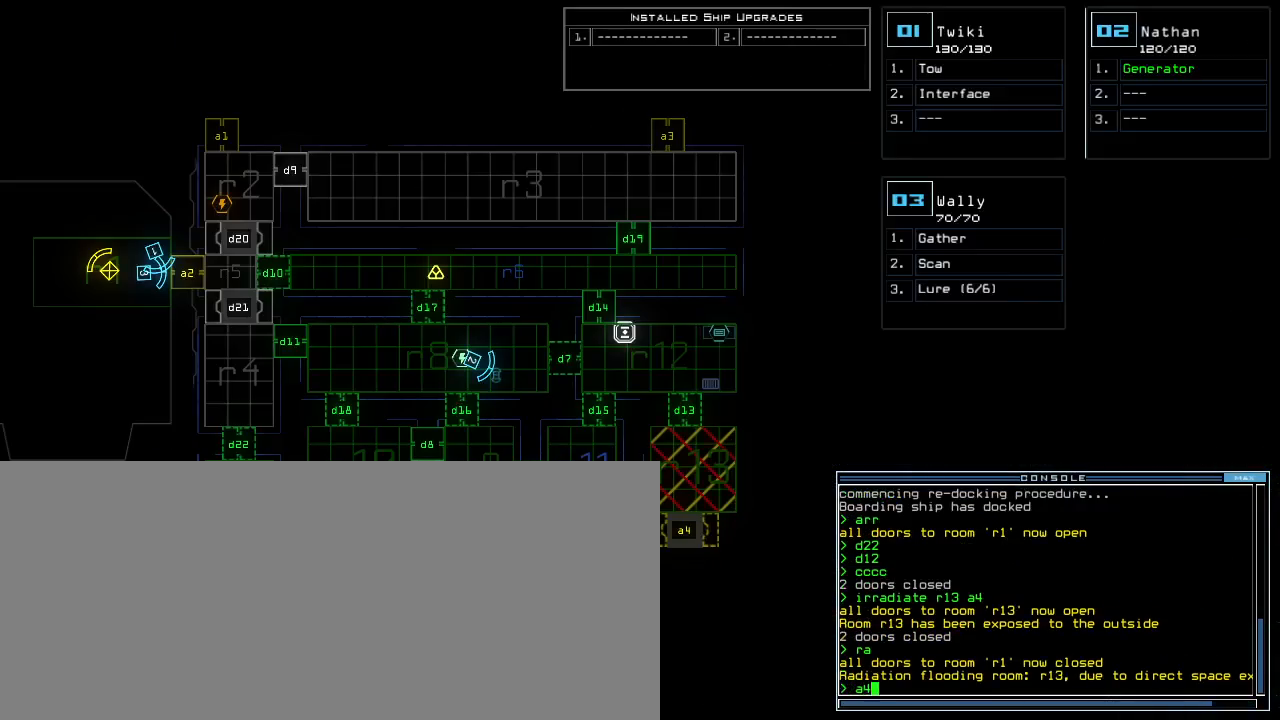
{"keys": [], "events": [[40, "return", "up"], [440, "d", "down"], [500, "d", "up"]]}
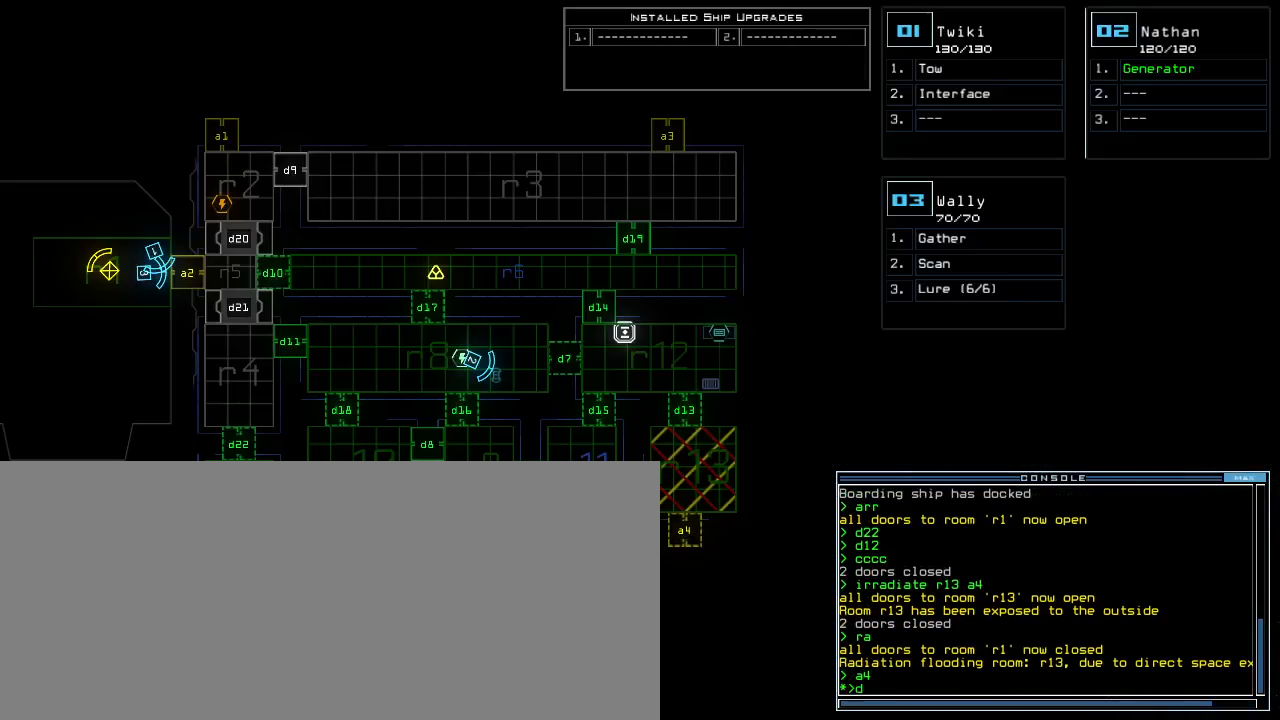
{"keys": ["return"], "events": [[20, "d", "down"], [100, "d", "up"], [120, "space", "down"], [160, "a", "down"], [260, "space", "up"], [300, "a", "up"], [400, "3", "down"], [460, "return", "down"], [500, "3", "up"]]}
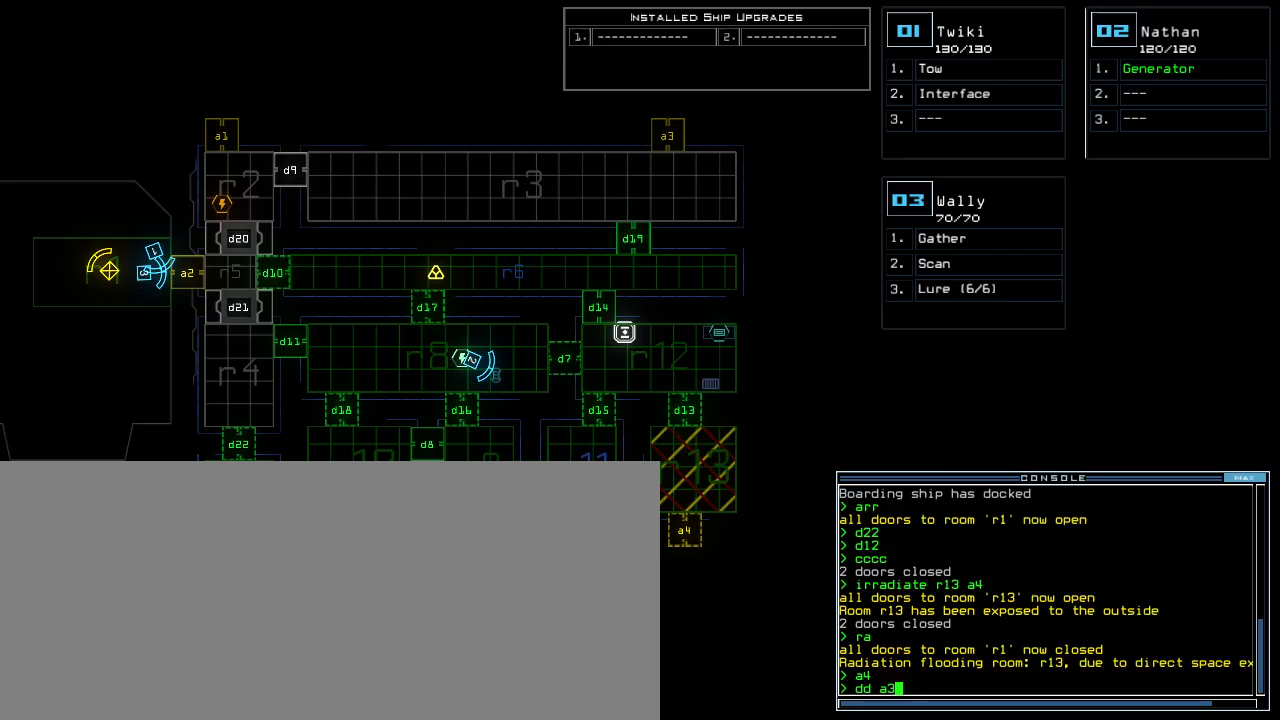
{"keys": [], "events": [[20, "return", "up"]]}
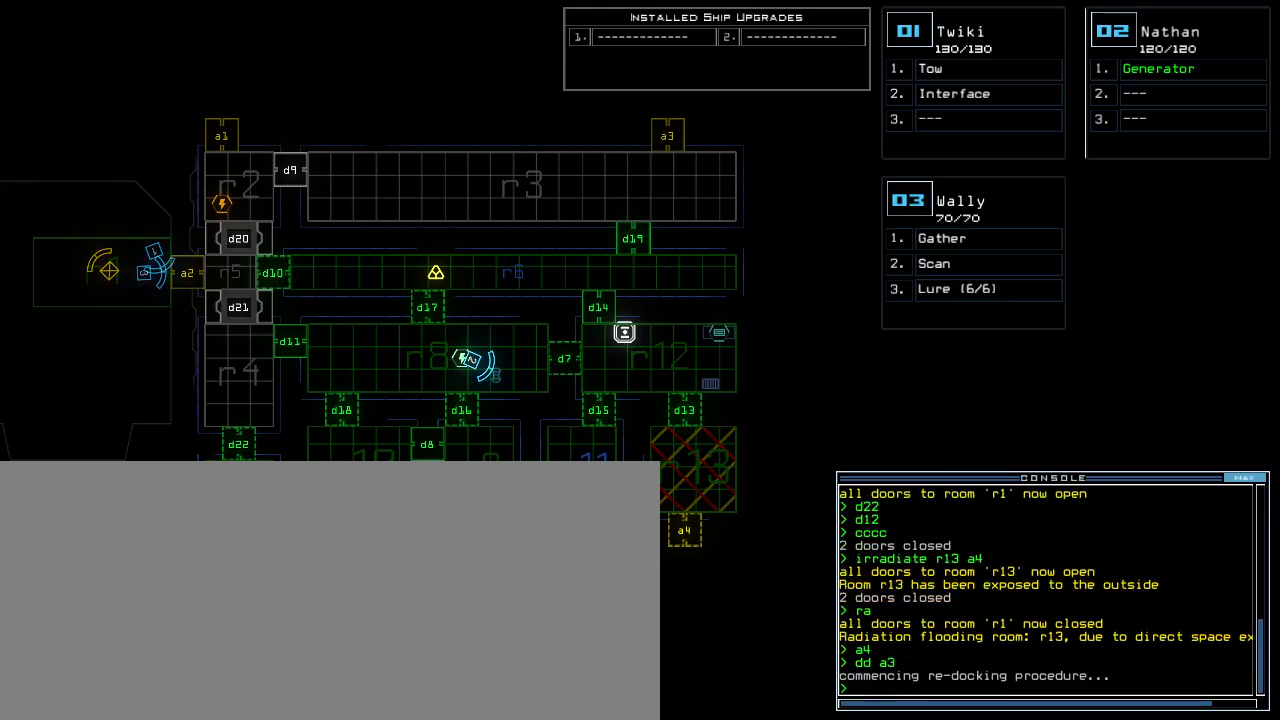
{"keys": [], "events": []}
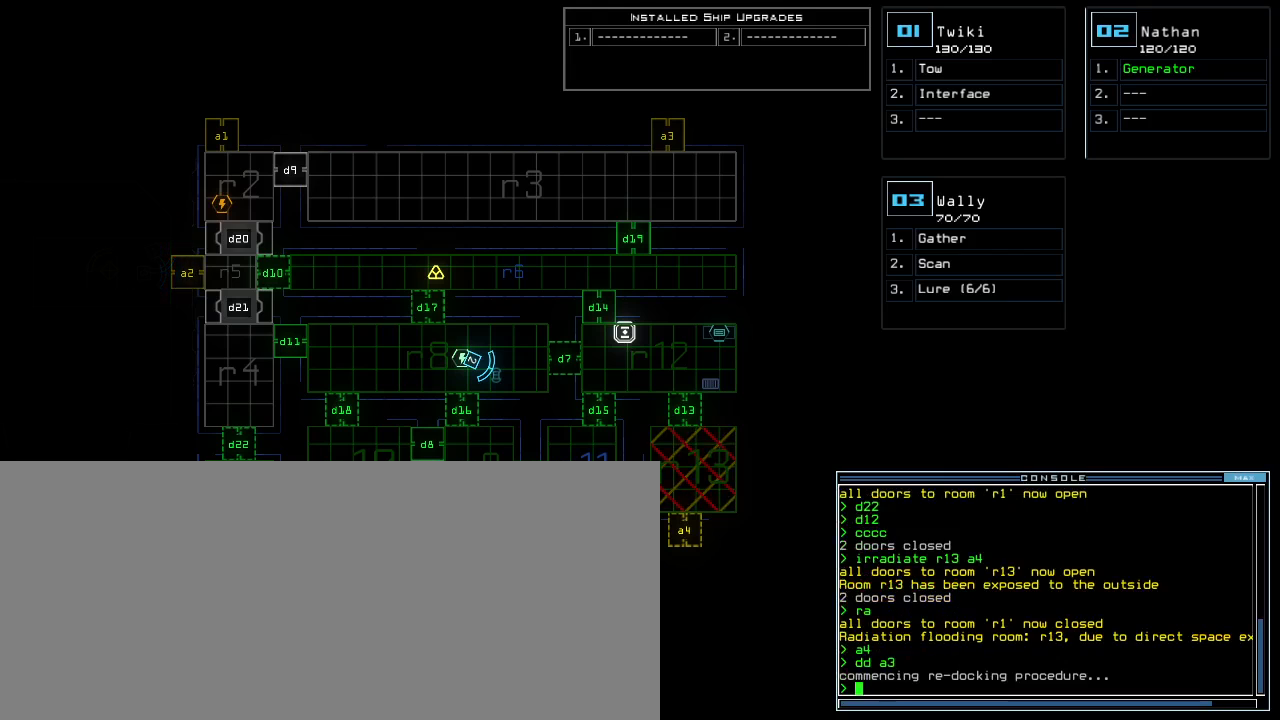
{"keys": [], "events": []}
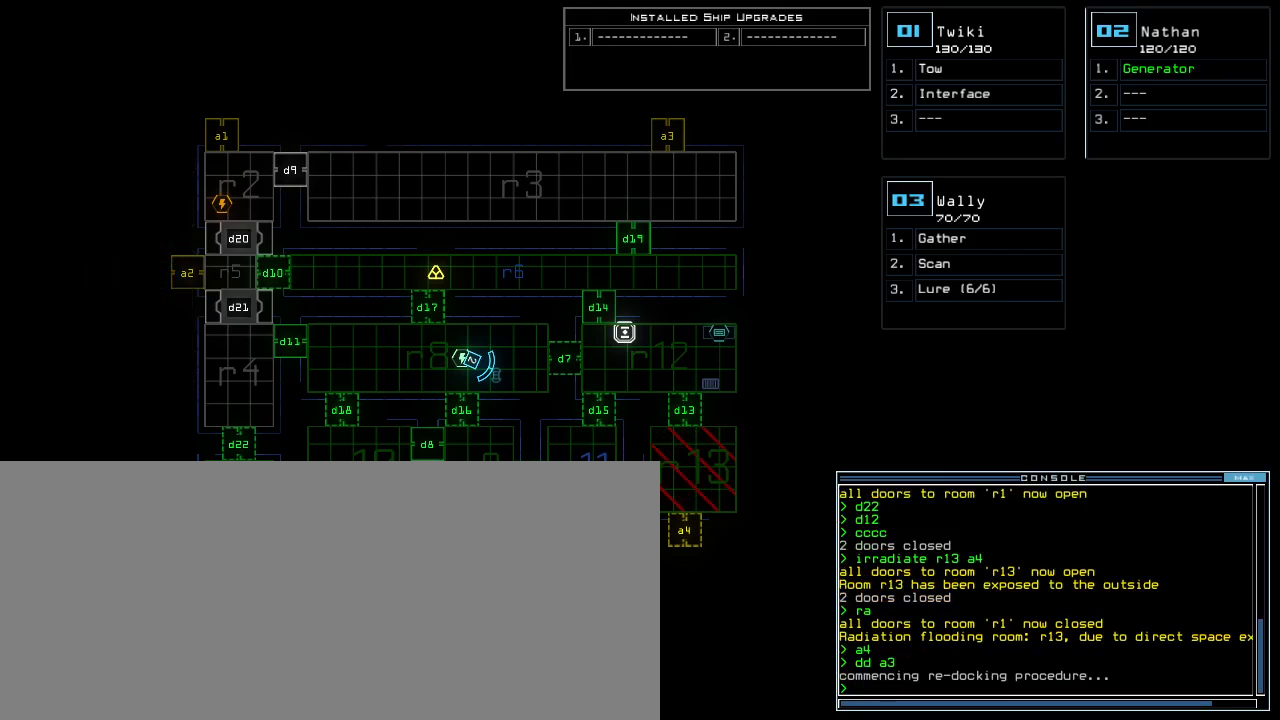
{"keys": [], "events": []}
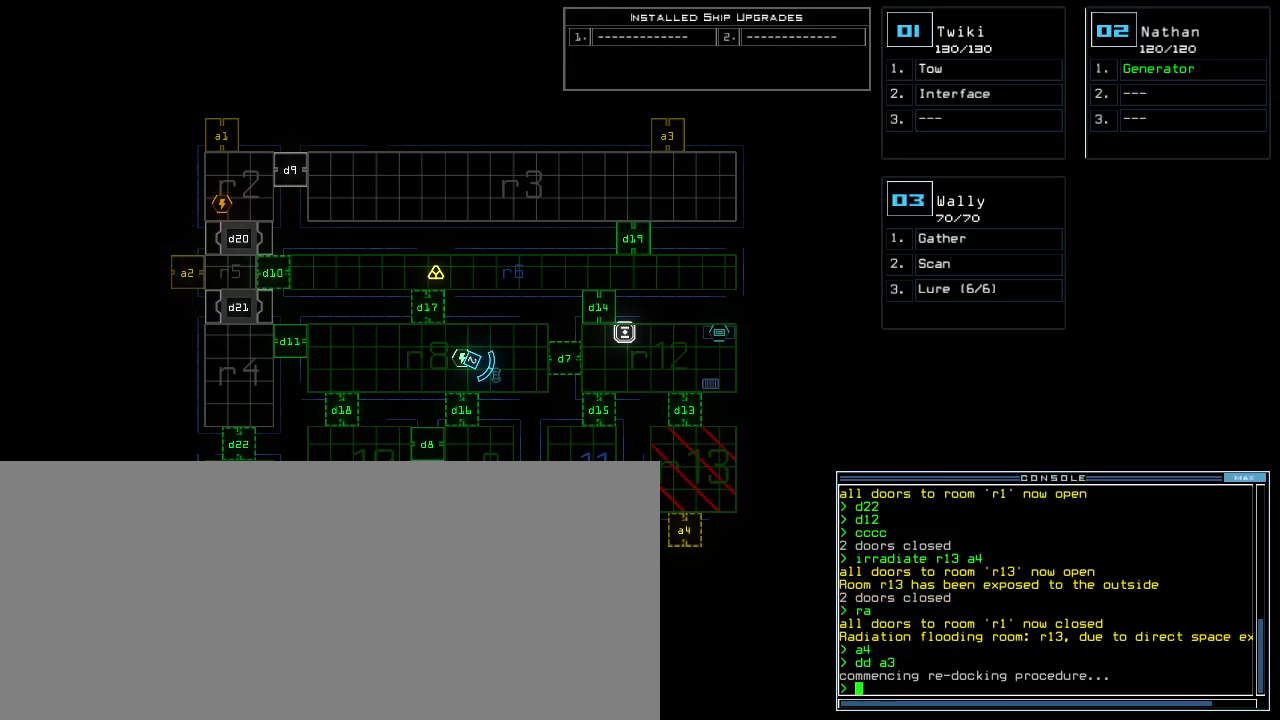
{"keys": [], "events": [[260, "d", "down"], [360, "d", "up"]]}
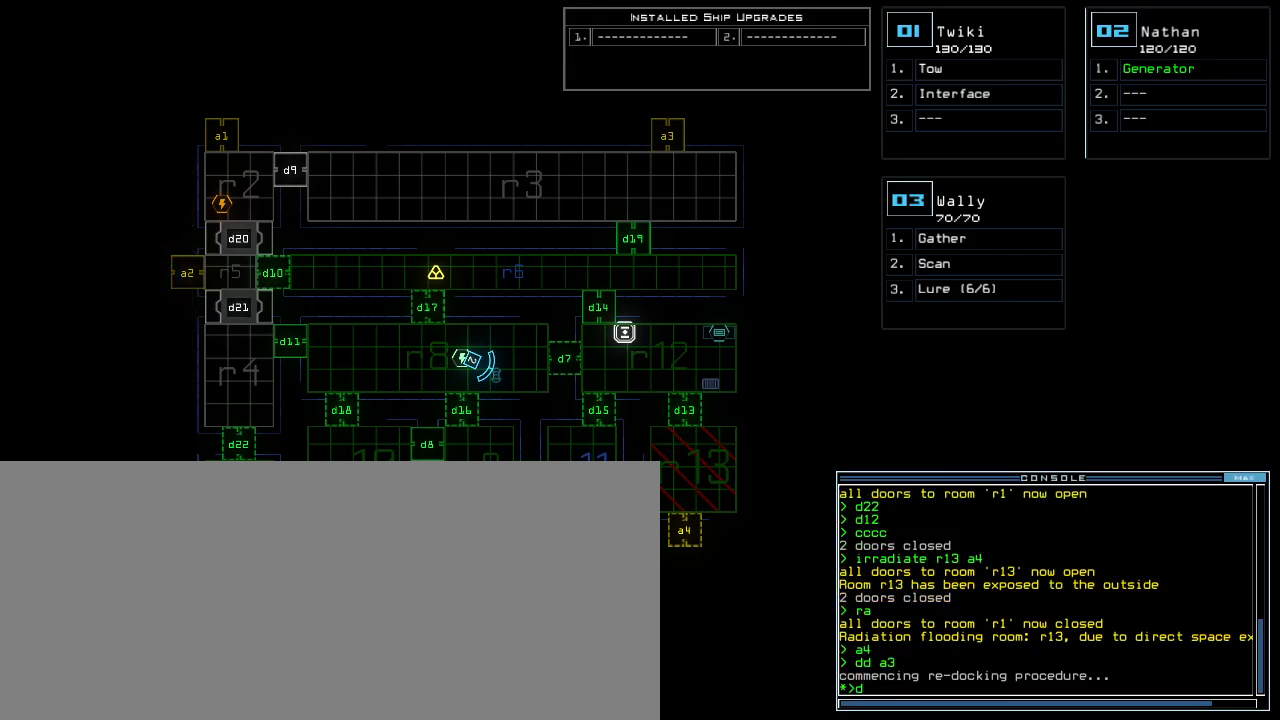
{"keys": [], "events": [[60, "1", "down"], [120, "1", "up"], [240, "7", "down"], [280, "7", "up"]]}
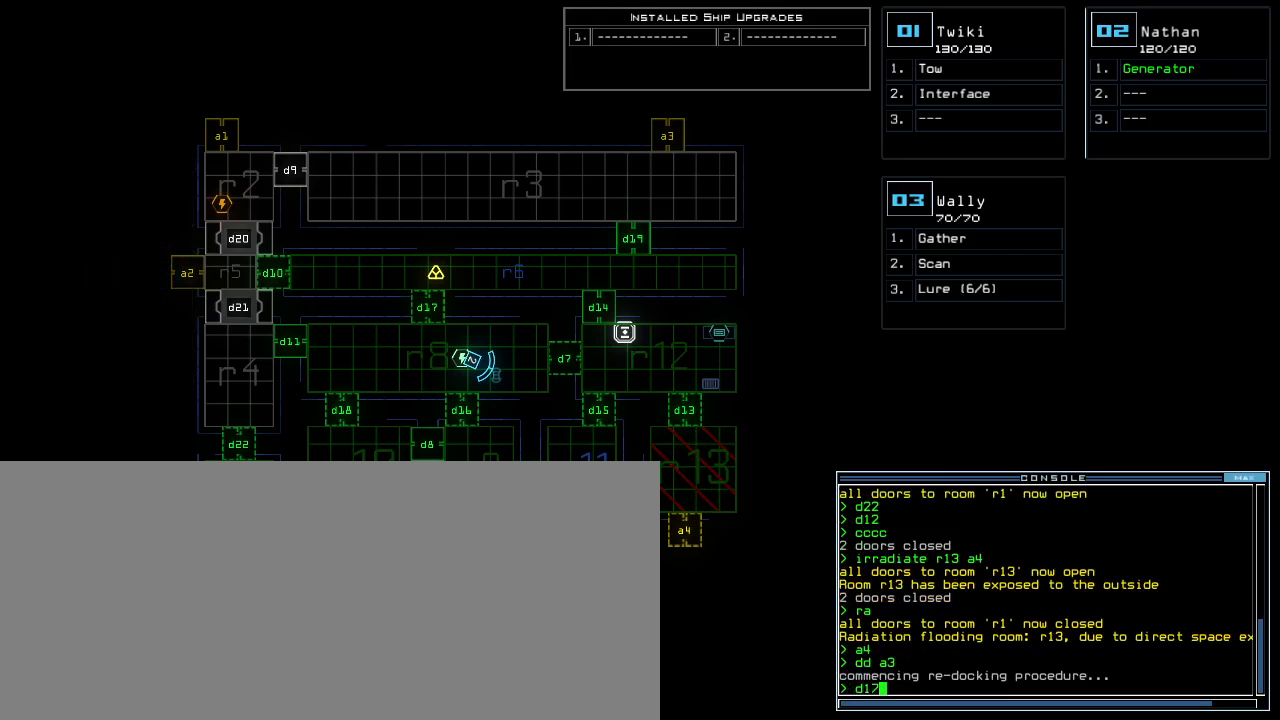
{"keys": [], "events": []}
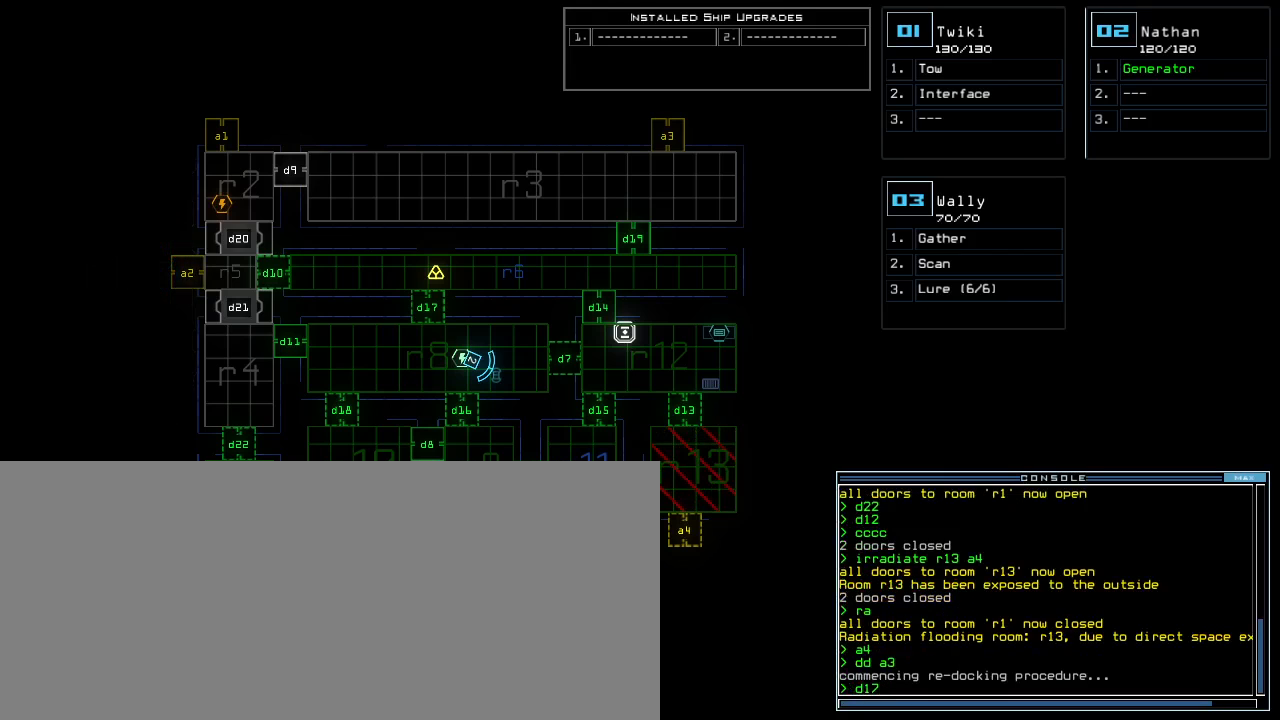
{"keys": ["2"], "events": [[280, "return", "down"], [360, "return", "up"], [500, "2", "down"]]}
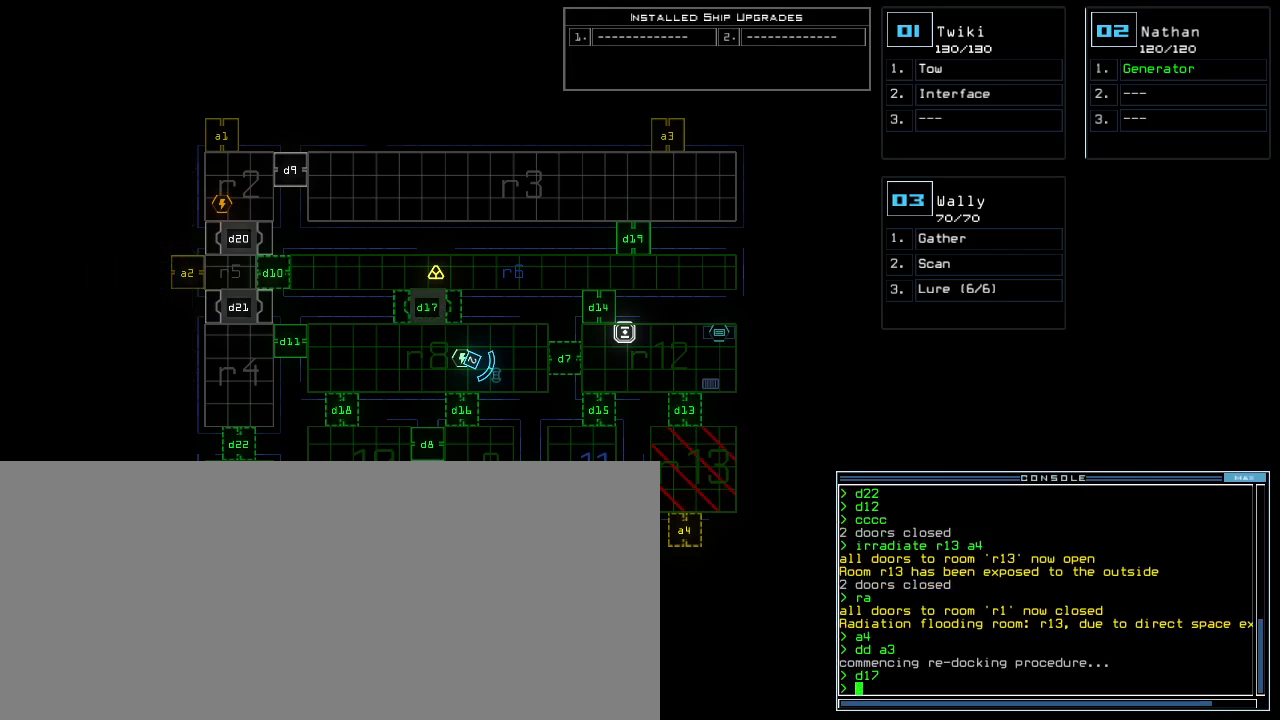
{"keys": ["left", "up"], "events": [[20, "left", "down"], [60, "2", "up"], [340, "up", "down"]]}
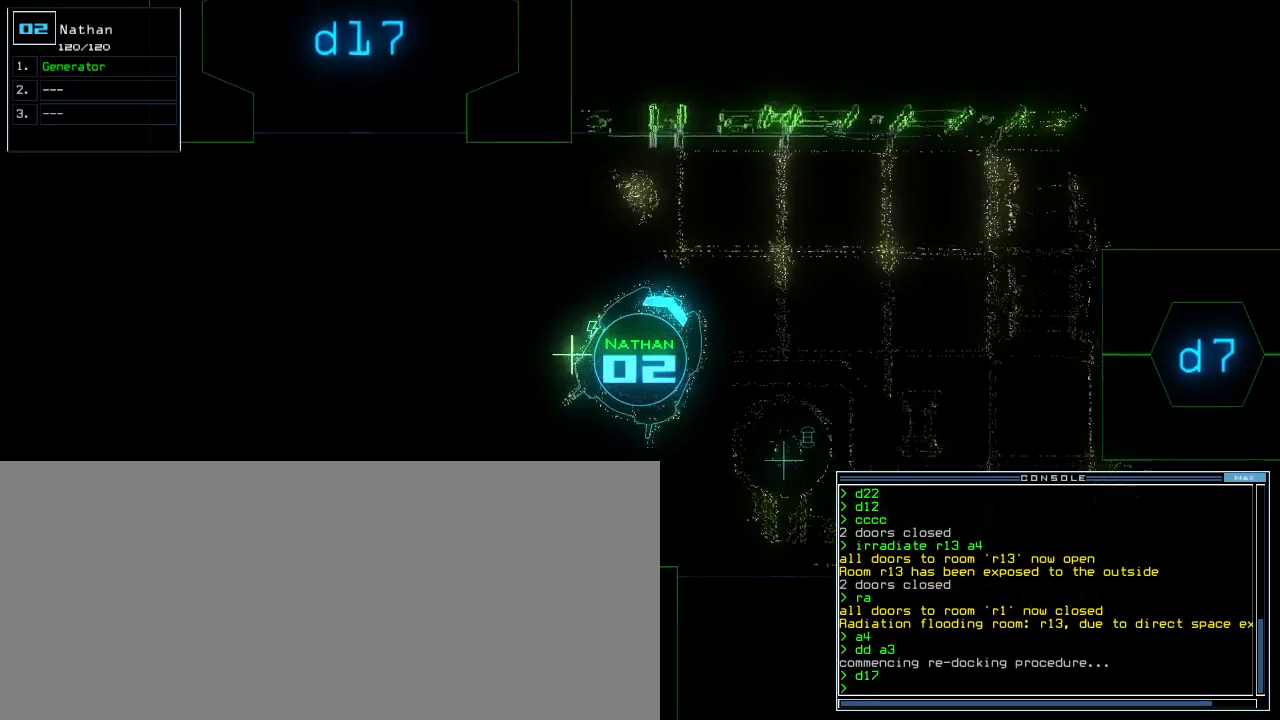
{"keys": ["left", "up"], "events": []}
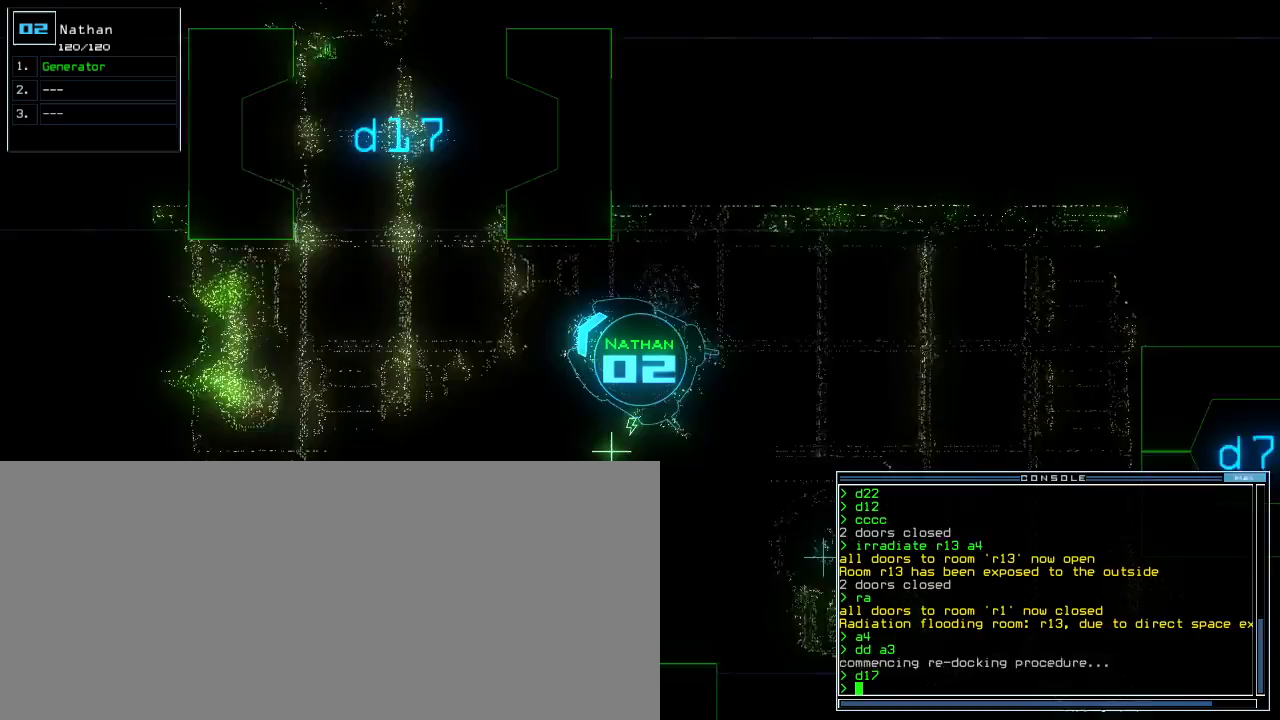
{"keys": ["up"], "events": [[100, "left", "up"]]}
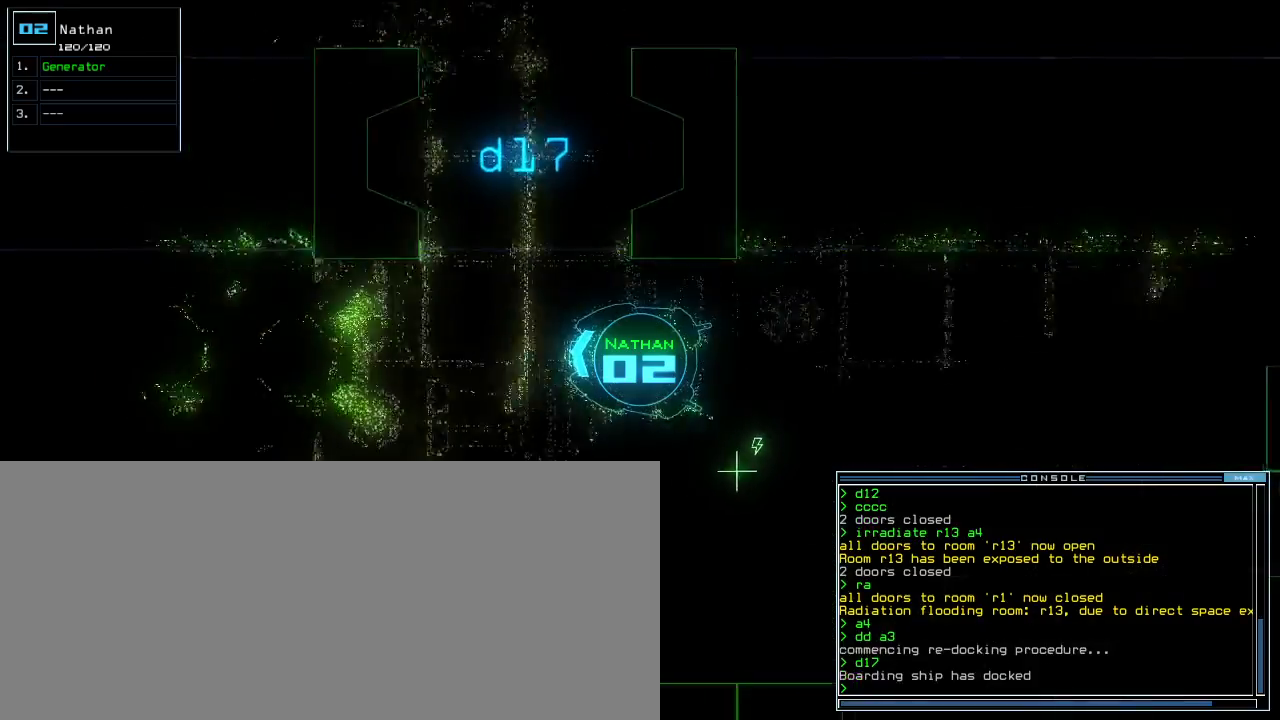
{"keys": ["right", "up"], "events": [[20, "right", "down"], [140, "right", "up"], [240, "right", "down"]]}
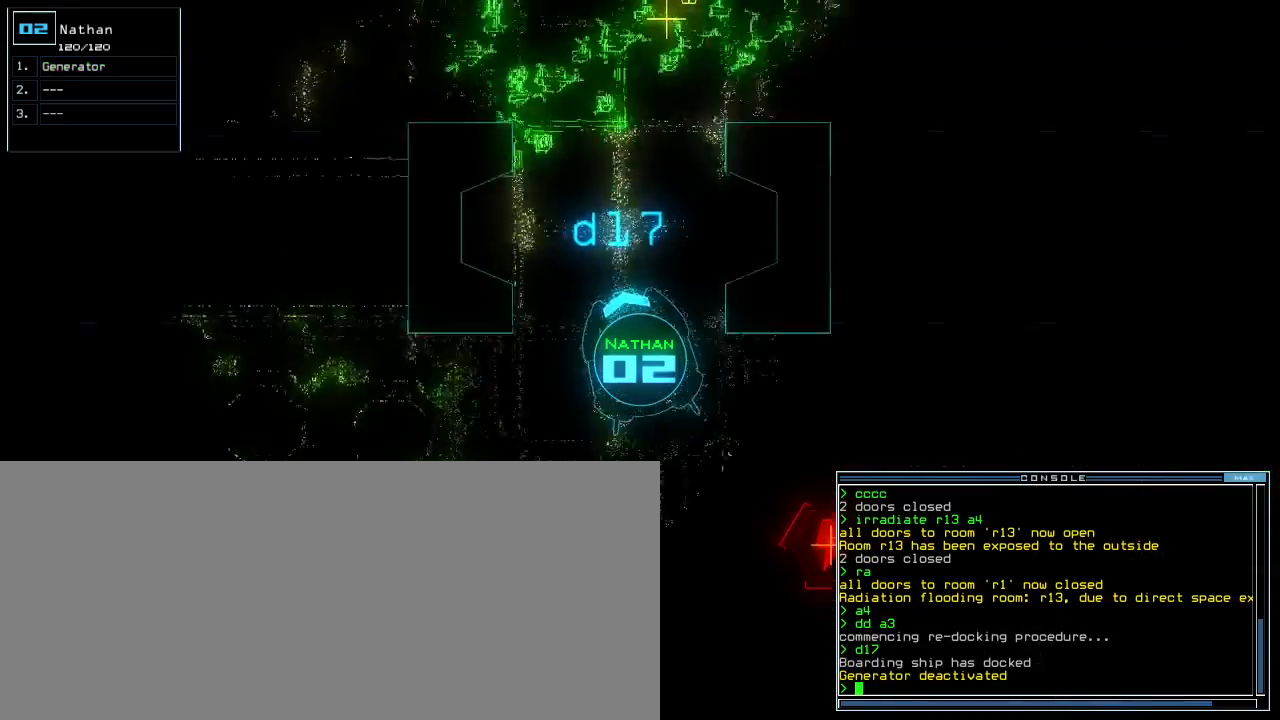
{"keys": [], "events": [[140, "right", "up"], [260, "left", "down"], [360, "left", "up"], [400, "up", "up"]]}
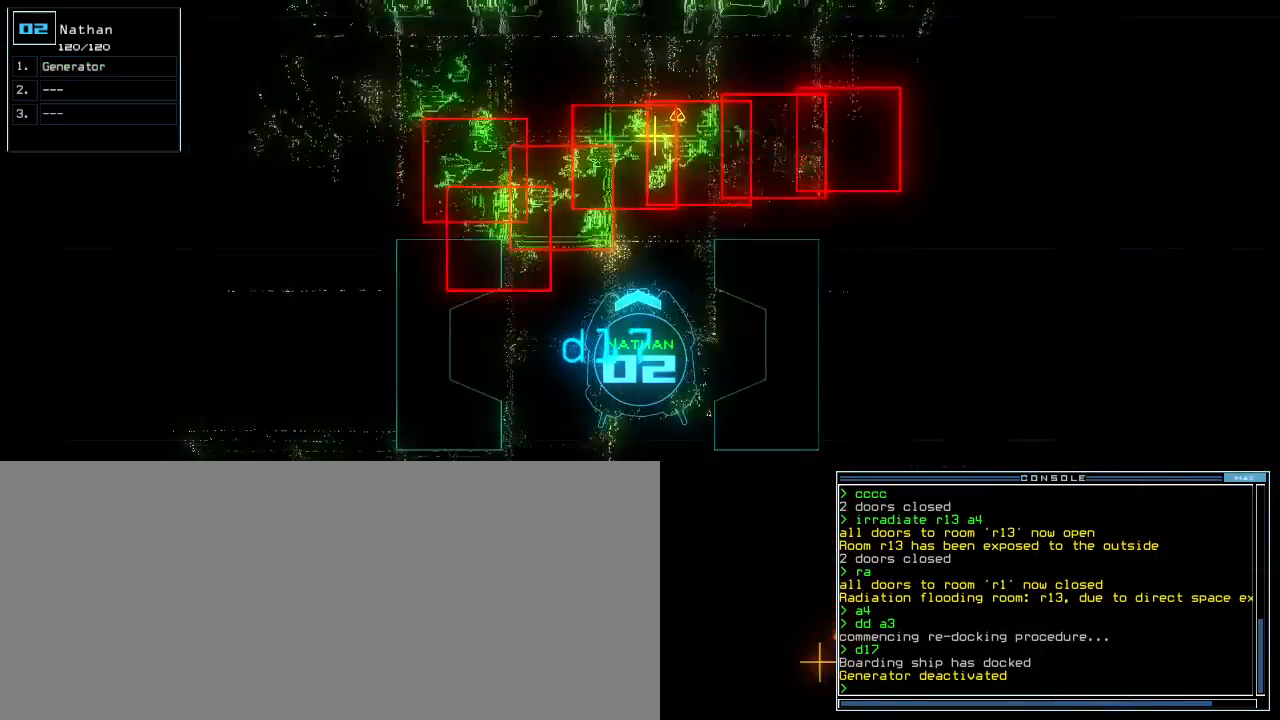
{"keys": ["space"], "events": [[20, "f8", "down"], [360, "f8", "up"], [440, "space", "down"]]}
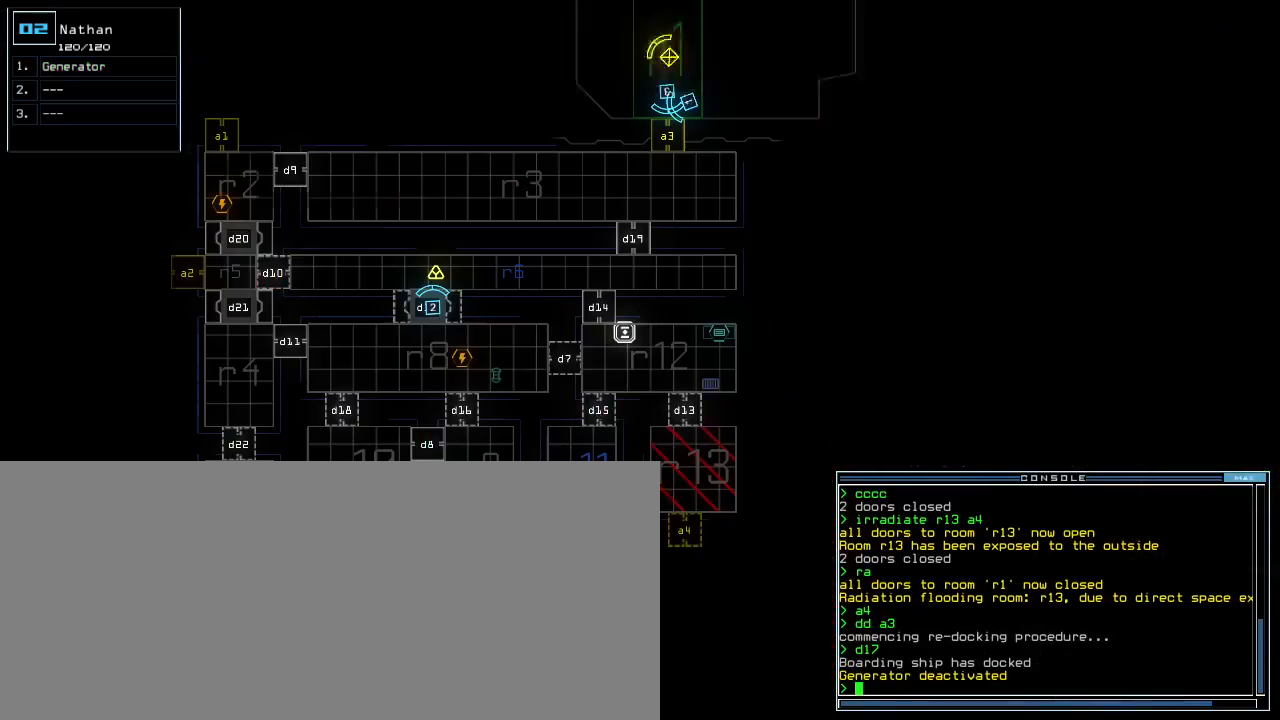
{"keys": [], "events": [[40, "space", "up"]]}
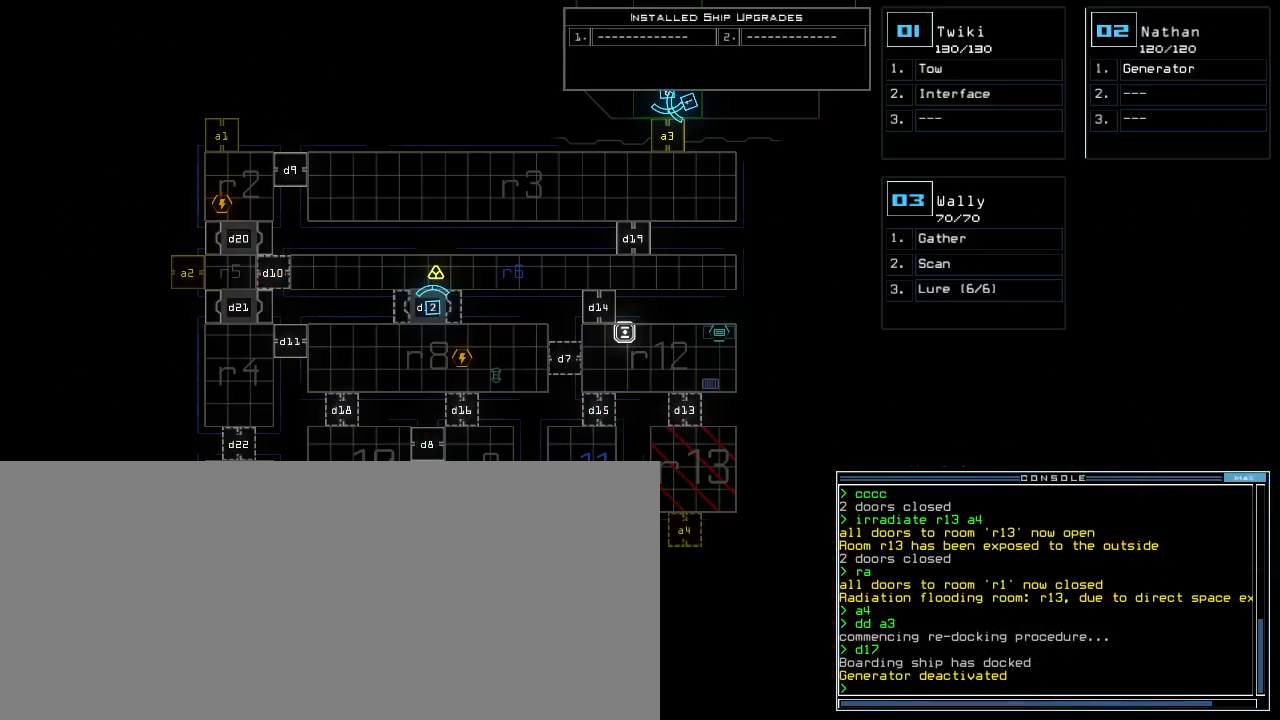
{"keys": [], "events": []}